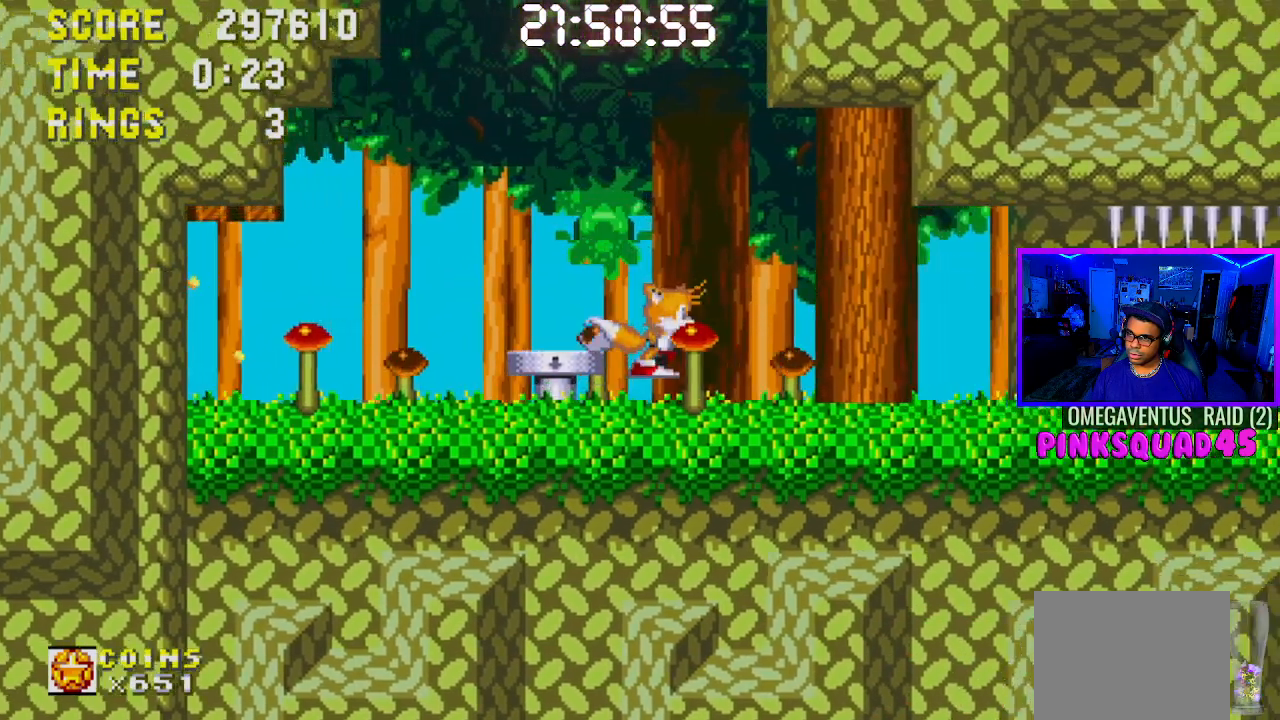
Gameplay with a controller (PlayStation layout); each line is a JSON object with the inputs held at the frame after it. "events" lists button and stick changes between this image and that frame as [ms after this image, input, new state], when the widget could be followed in between. Not read: L1 L3 R1 R3.
{"buttons": ["DPAD_RIGHT"], "left_stick": "center", "right_stick": "center", "events": []}
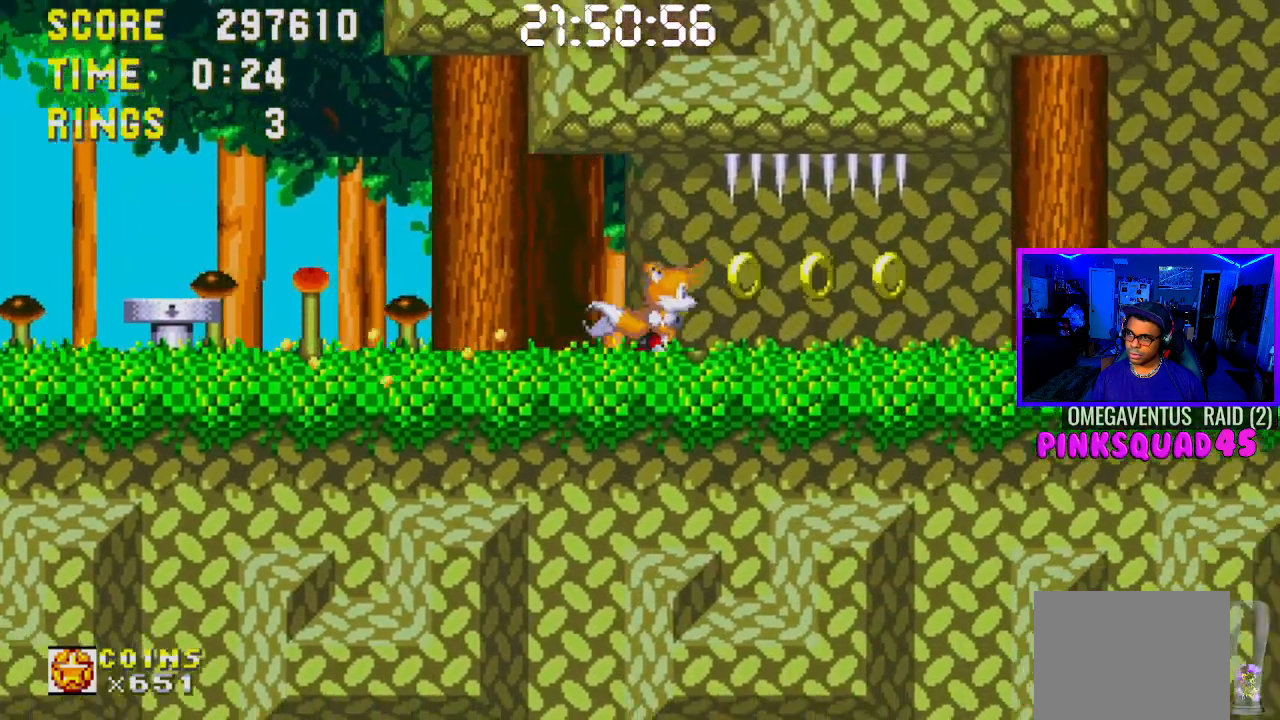
{"buttons": ["CROSS", "DPAD_RIGHT"], "left_stick": "center", "right_stick": "center", "events": [[500, "CROSS", "down"]]}
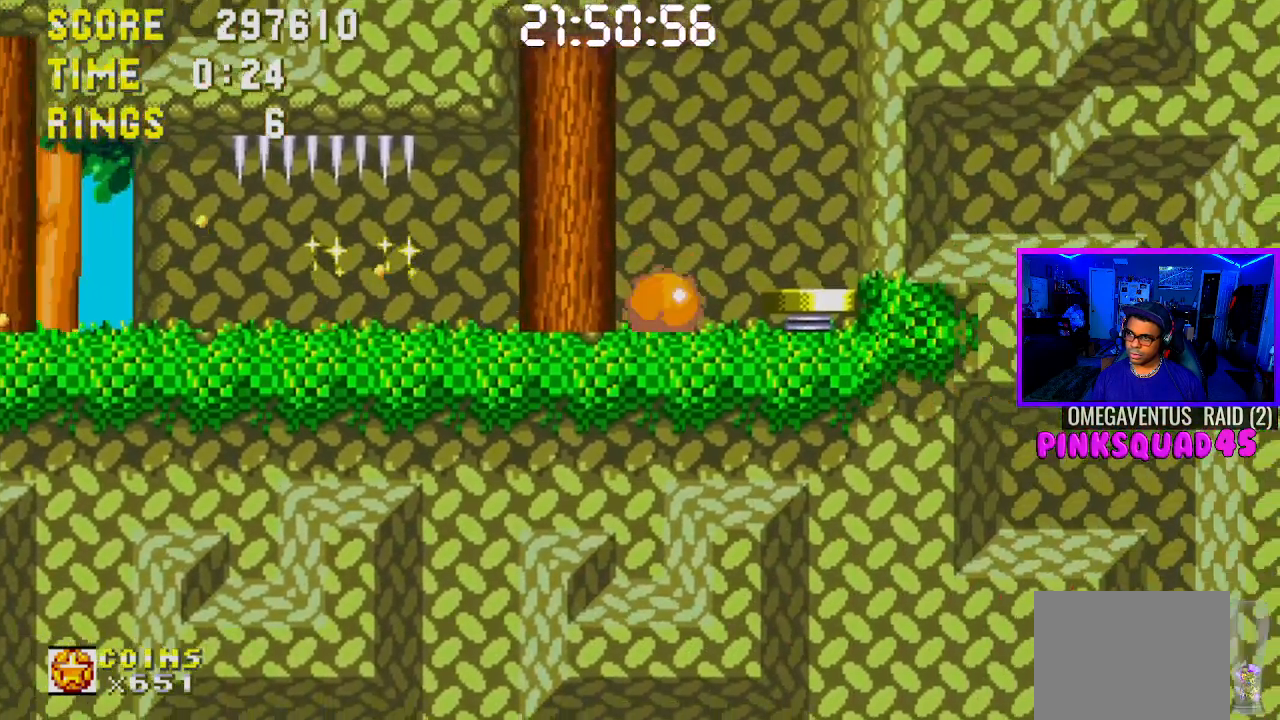
{"buttons": ["DPAD_RIGHT"], "left_stick": "center", "right_stick": "center", "events": [[50, "CROSS", "up"]]}
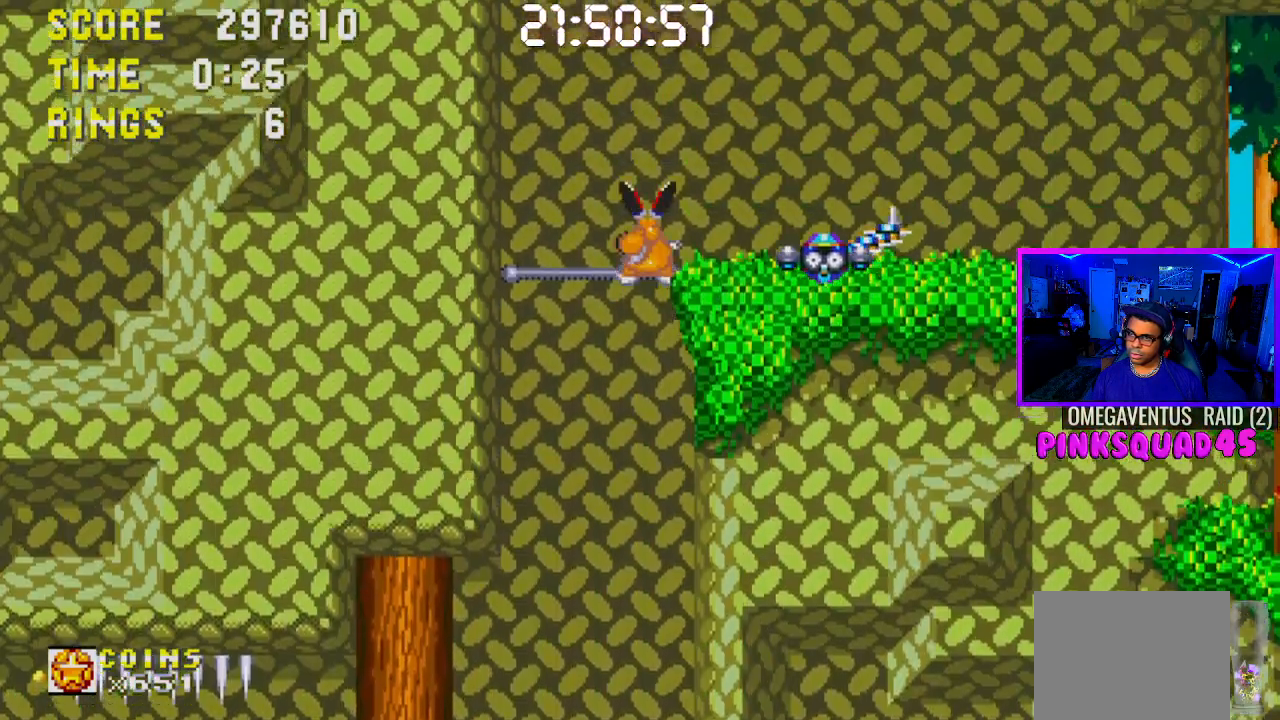
{"buttons": ["DPAD_RIGHT"], "left_stick": "center", "right_stick": "center", "events": []}
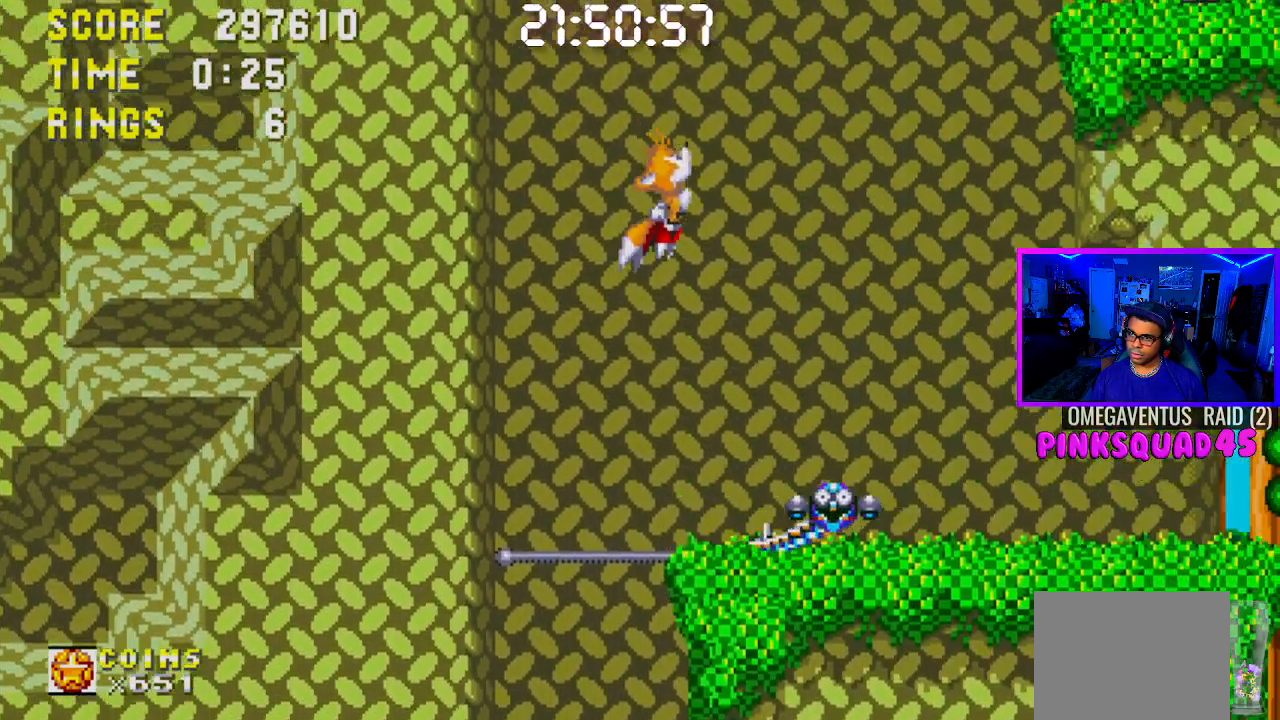
{"buttons": ["DPAD_RIGHT"], "left_stick": "center", "right_stick": "center", "events": []}
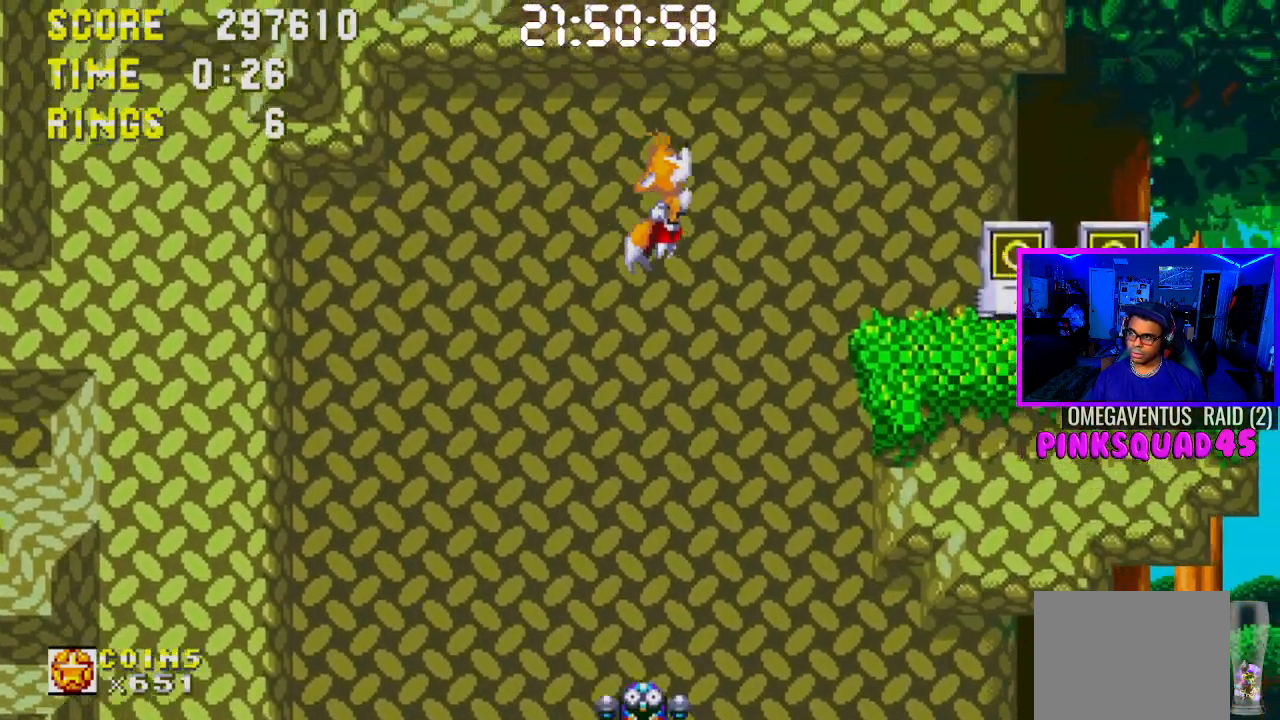
{"buttons": ["DPAD_RIGHT"], "left_stick": "center", "right_stick": "center", "events": []}
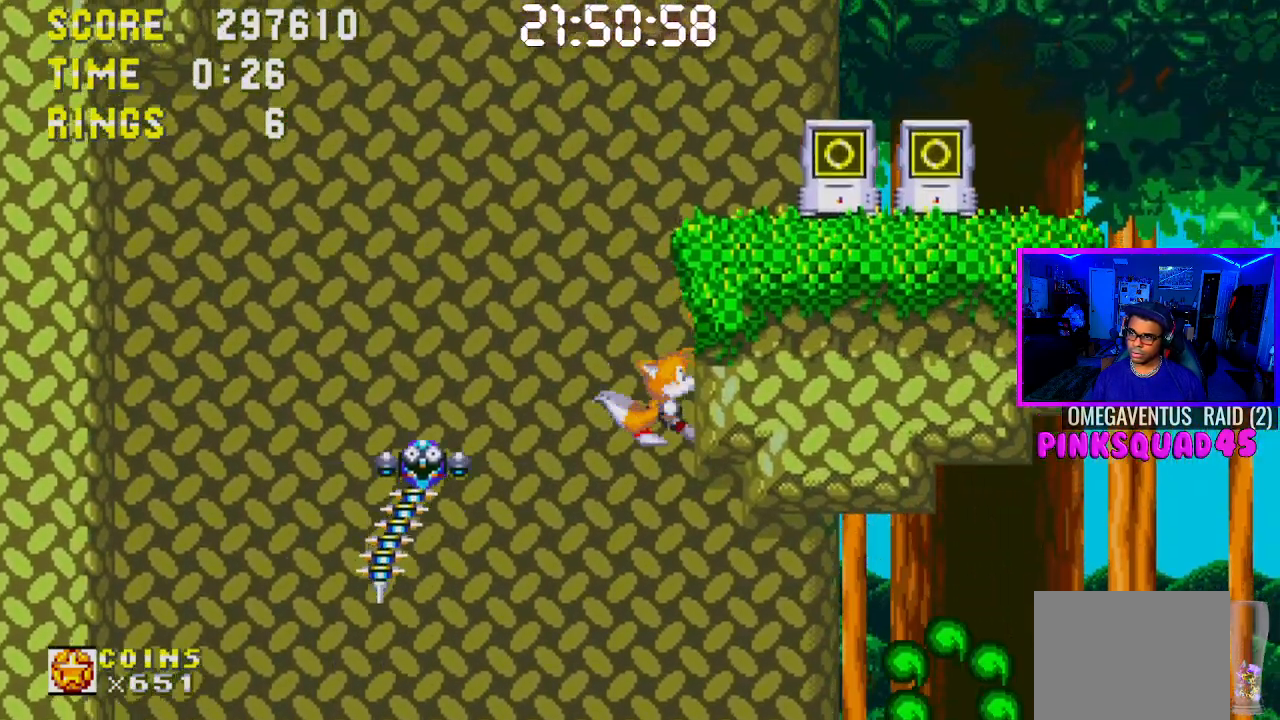
{"buttons": ["DPAD_RIGHT"], "left_stick": "center", "right_stick": "center", "events": [[33, "DPAD_RIGHT", "up"], [250, "DPAD_LEFT", "down"], [350, "CROSS", "down"], [400, "DPAD_LEFT", "up"], [467, "CROSS", "up"], [483, "DPAD_RIGHT", "down"]]}
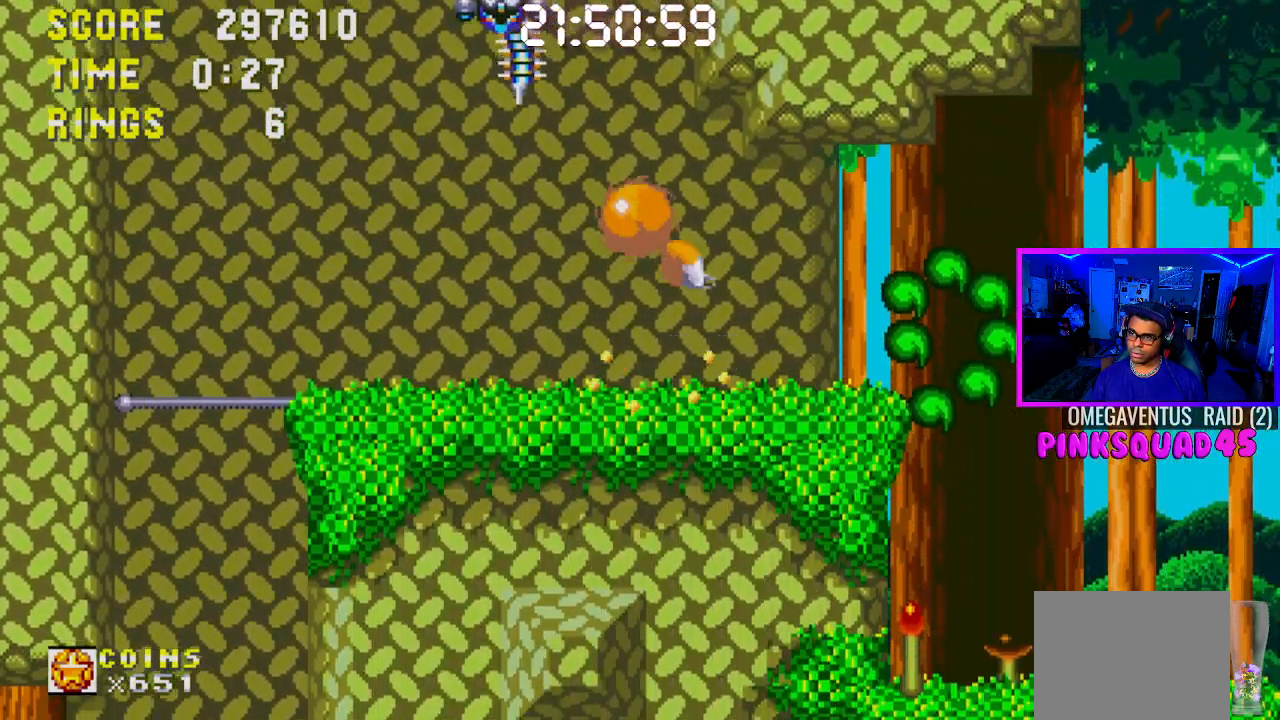
{"buttons": ["DPAD_RIGHT"], "left_stick": "center", "right_stick": "center", "events": [[33, "CROSS", "down"], [183, "DPAD_RIGHT", "up"], [250, "CROSS", "up"], [267, "DPAD_RIGHT", "down"]]}
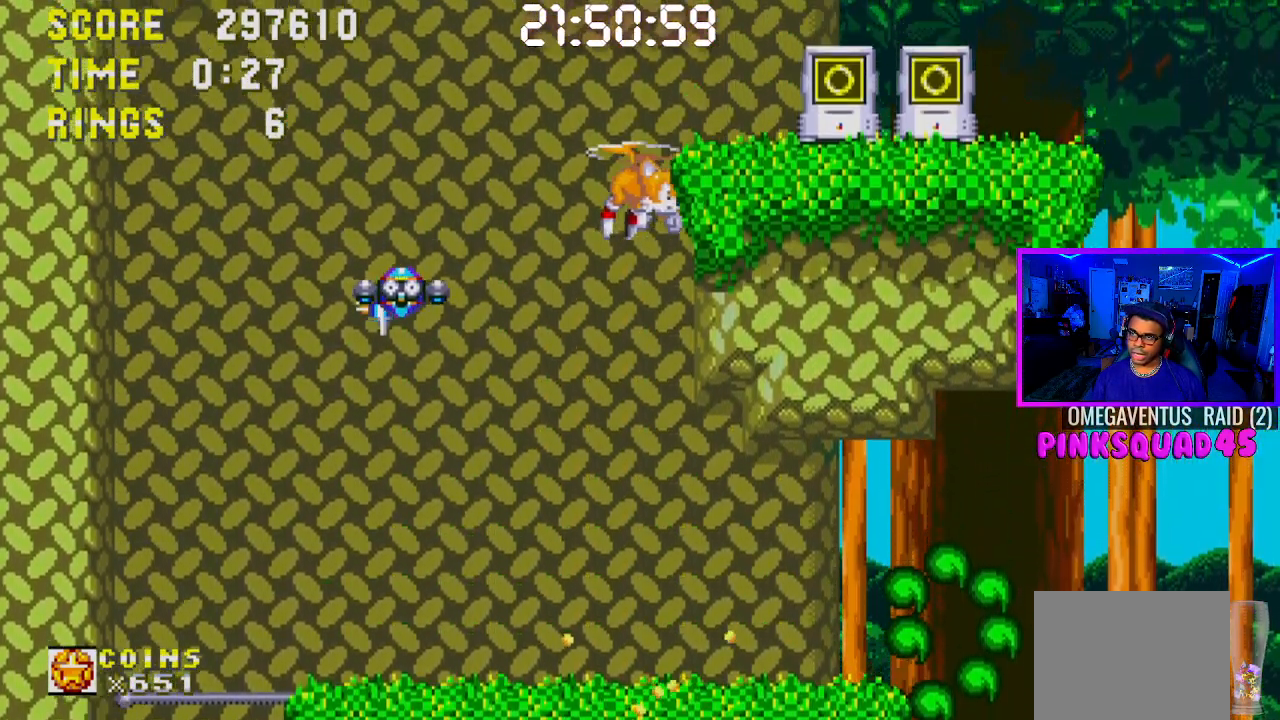
{"buttons": [], "left_stick": "center", "right_stick": "center", "events": [[133, "DPAD_RIGHT", "up"]]}
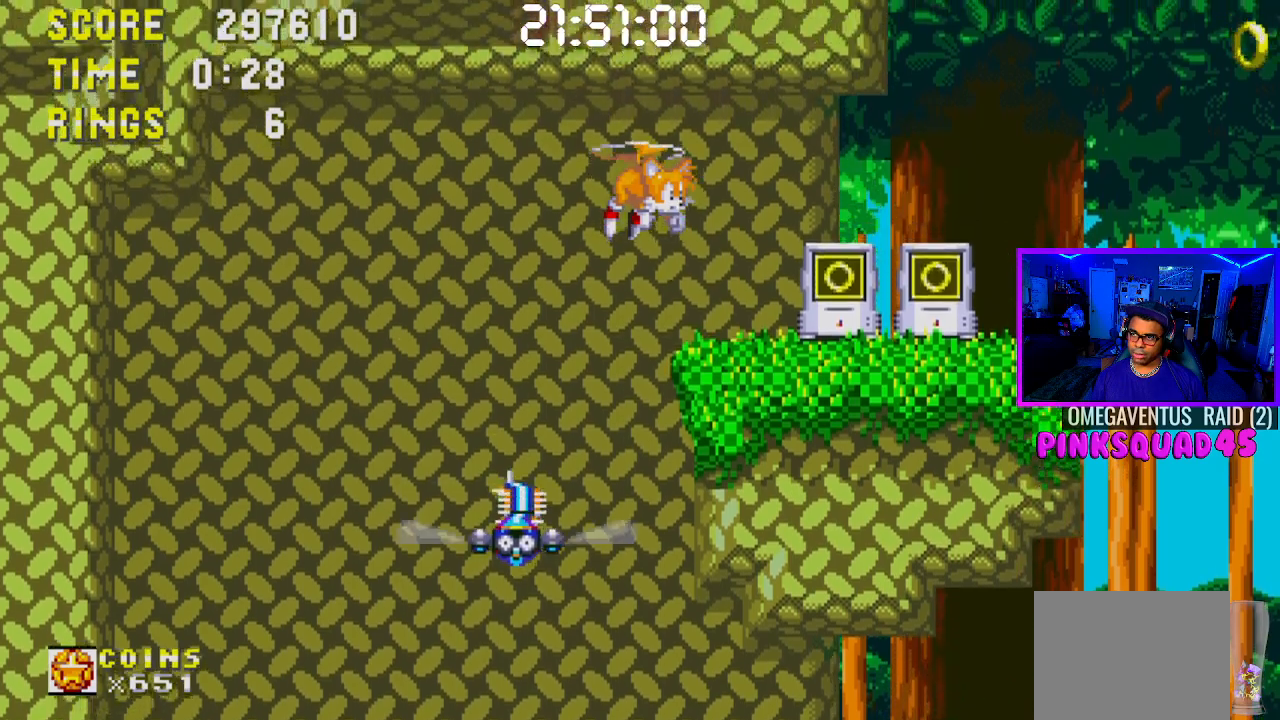
{"buttons": [], "left_stick": "center", "right_stick": "center", "events": [[33, "DPAD_RIGHT", "down"], [167, "DPAD_RIGHT", "up"]]}
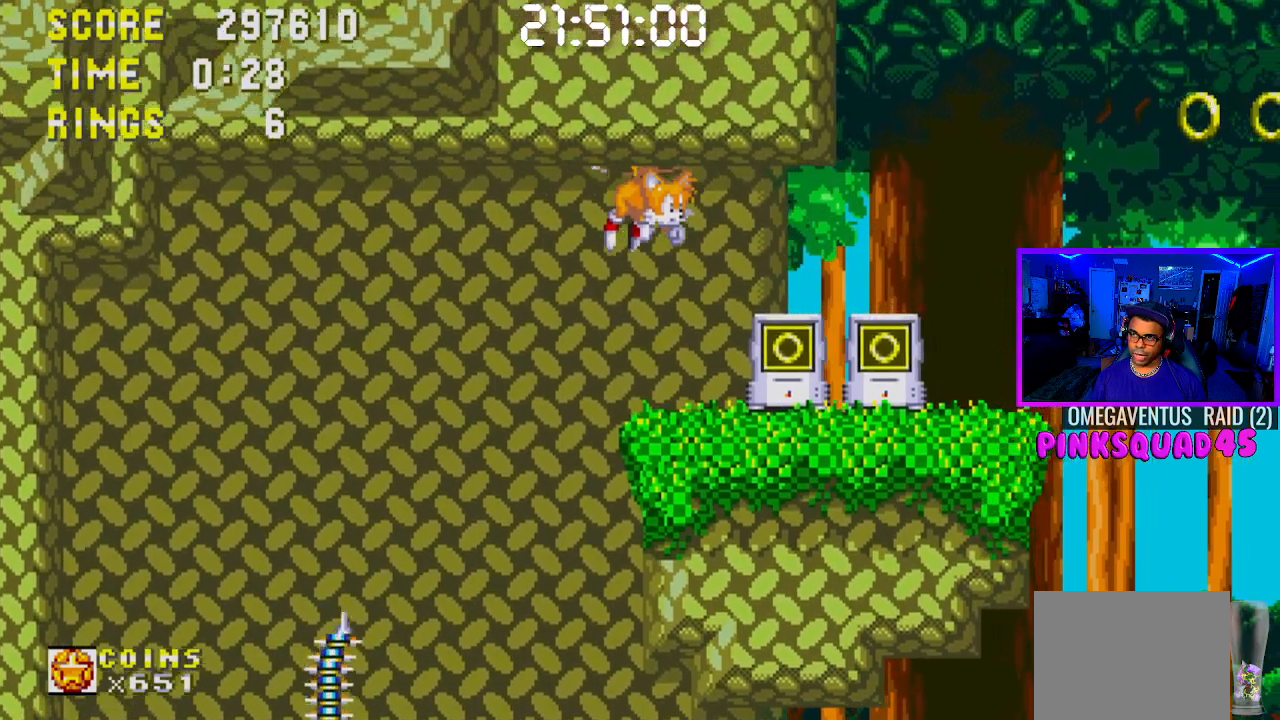
{"buttons": ["DPAD_RIGHT"], "left_stick": "center", "right_stick": "center", "events": [[500, "DPAD_RIGHT", "down"]]}
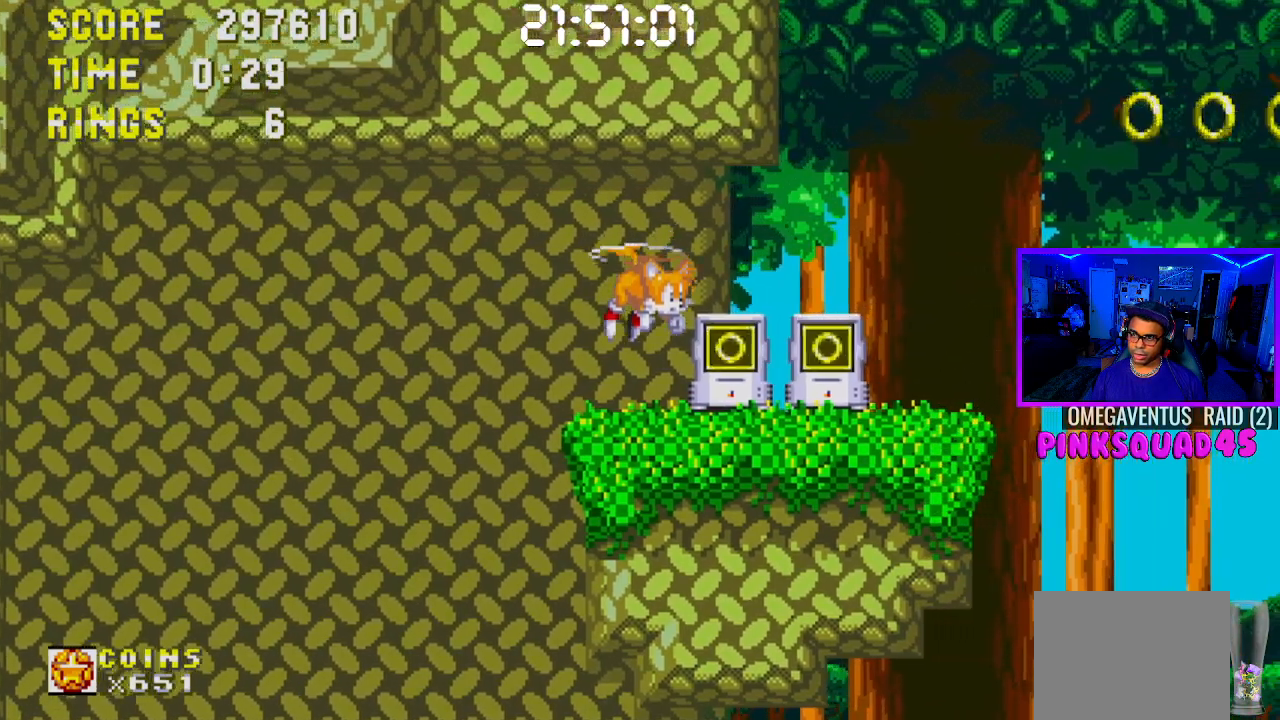
{"buttons": ["CIRCLE", "DPAD_DOWN"], "left_stick": "center", "right_stick": "center", "events": [[100, "DPAD_RIGHT", "up"], [317, "DPAD_DOWN", "down"], [400, "CIRCLE", "down"], [467, "CIRCLE", "up"], [500, "CIRCLE", "down"]]}
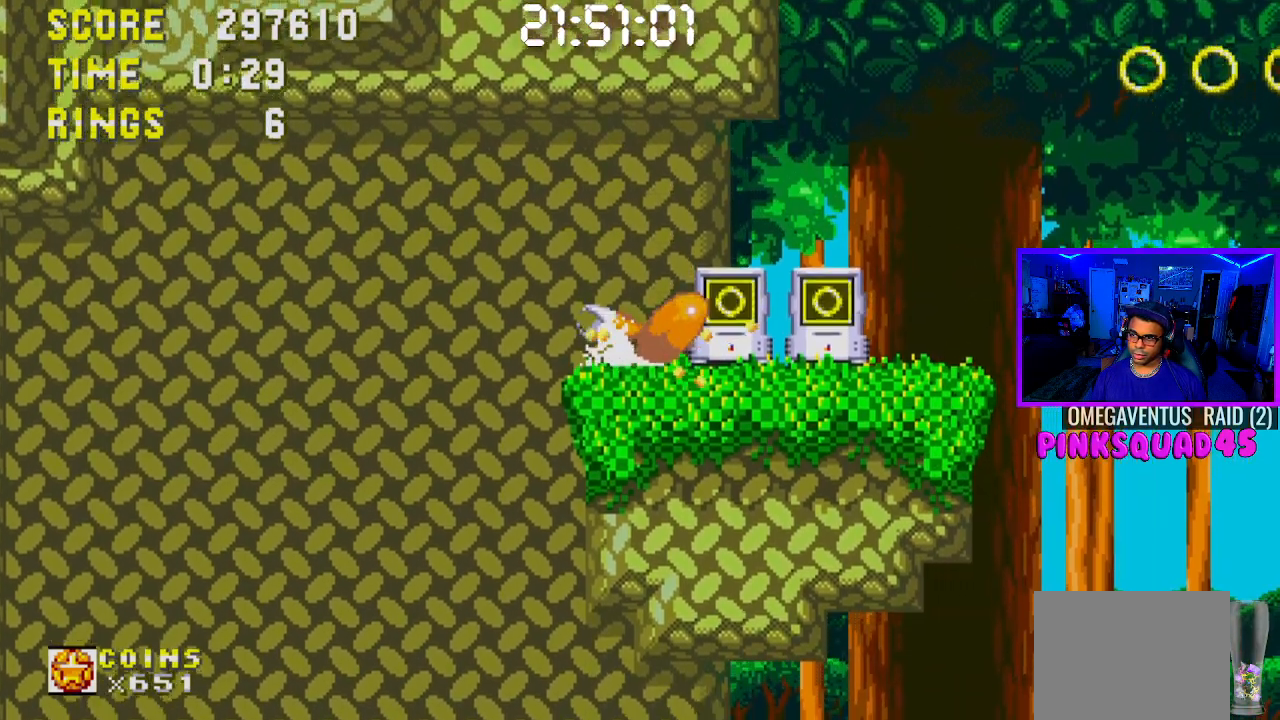
{"buttons": ["DPAD_DOWN"], "left_stick": "center", "right_stick": "center", "events": [[233, "CIRCLE", "up"], [300, "CIRCLE", "down"], [367, "CIRCLE", "up"], [433, "CIRCLE", "down"], [450, "CIRCLE", "up"]]}
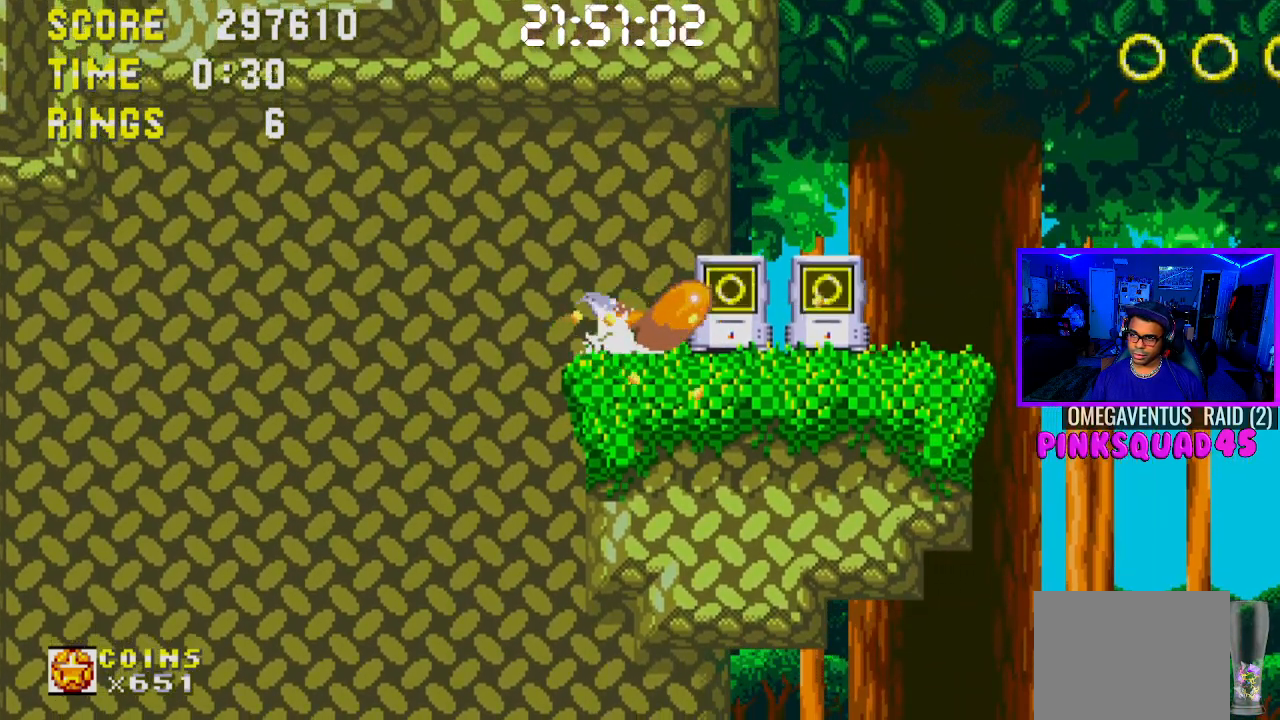
{"buttons": ["DPAD_RIGHT"], "left_stick": "center", "right_stick": "center", "events": [[33, "DPAD_DOWN", "up"], [133, "DPAD_RIGHT", "down"]]}
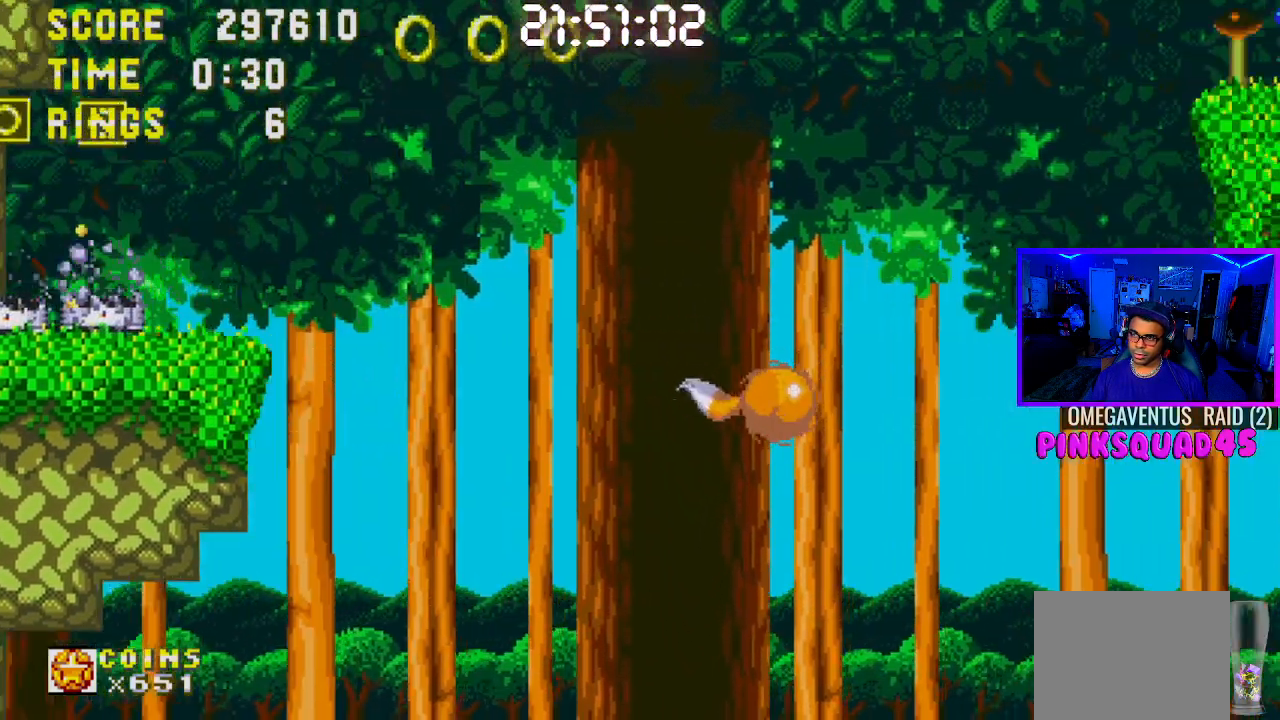
{"buttons": ["DPAD_RIGHT"], "left_stick": "center", "right_stick": "center", "events": []}
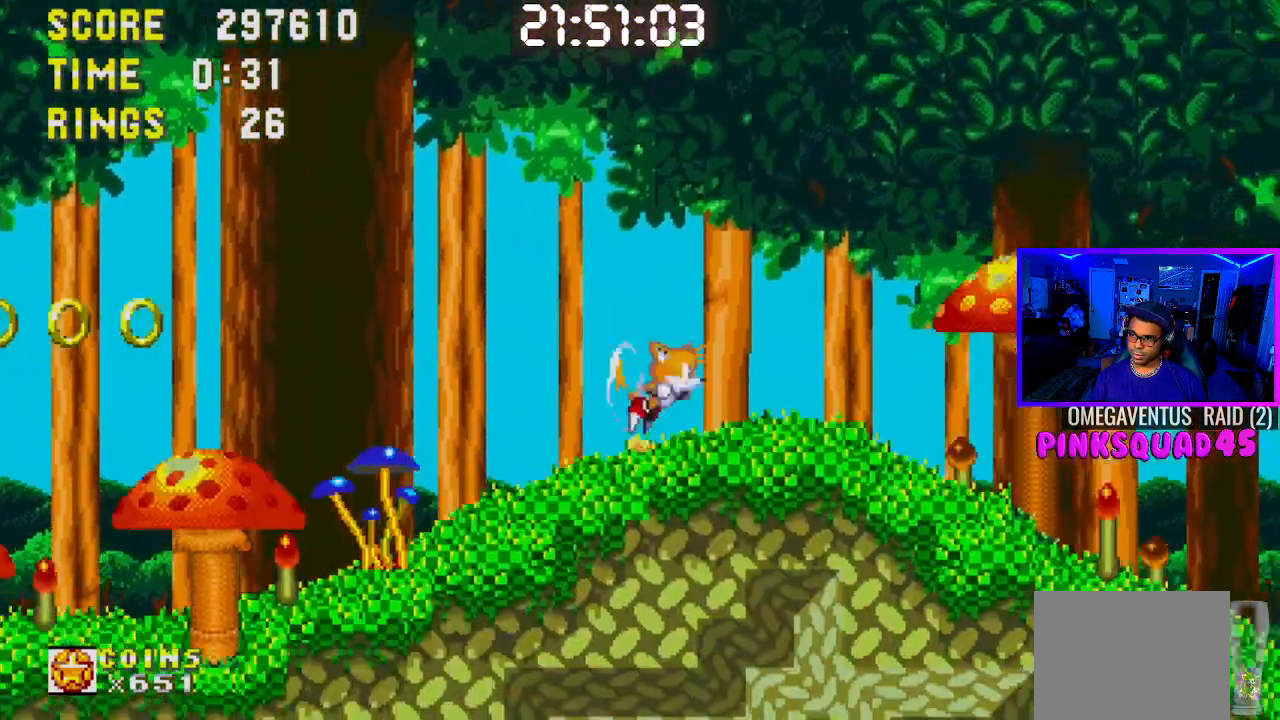
{"buttons": ["DPAD_RIGHT"], "left_stick": "center", "right_stick": "center", "events": []}
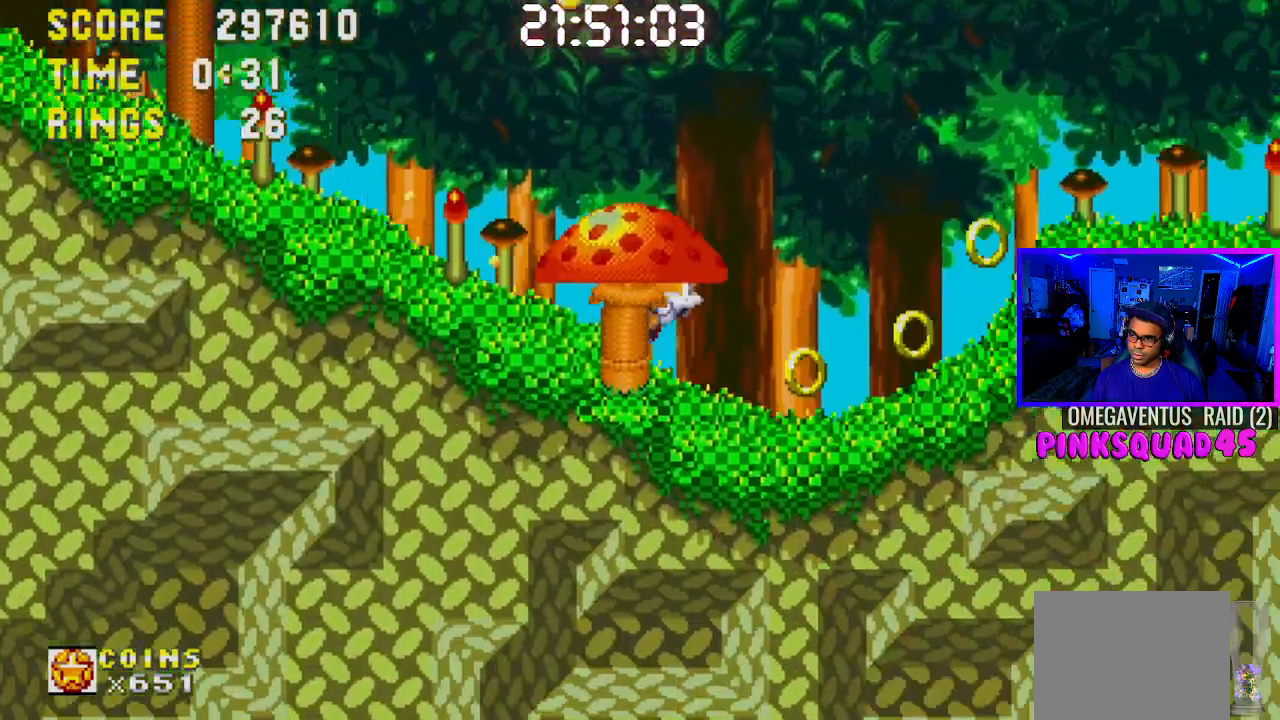
{"buttons": ["DPAD_DOWN", "DPAD_RIGHT"], "left_stick": "center", "right_stick": "center", "events": [[33, "DPAD_DOWN", "down"], [50, "DPAD_DOWN", "up"], [67, "DPAD_RIGHT", "up"], [83, "DPAD_DOWN", "down"], [350, "DPAD_RIGHT", "down"]]}
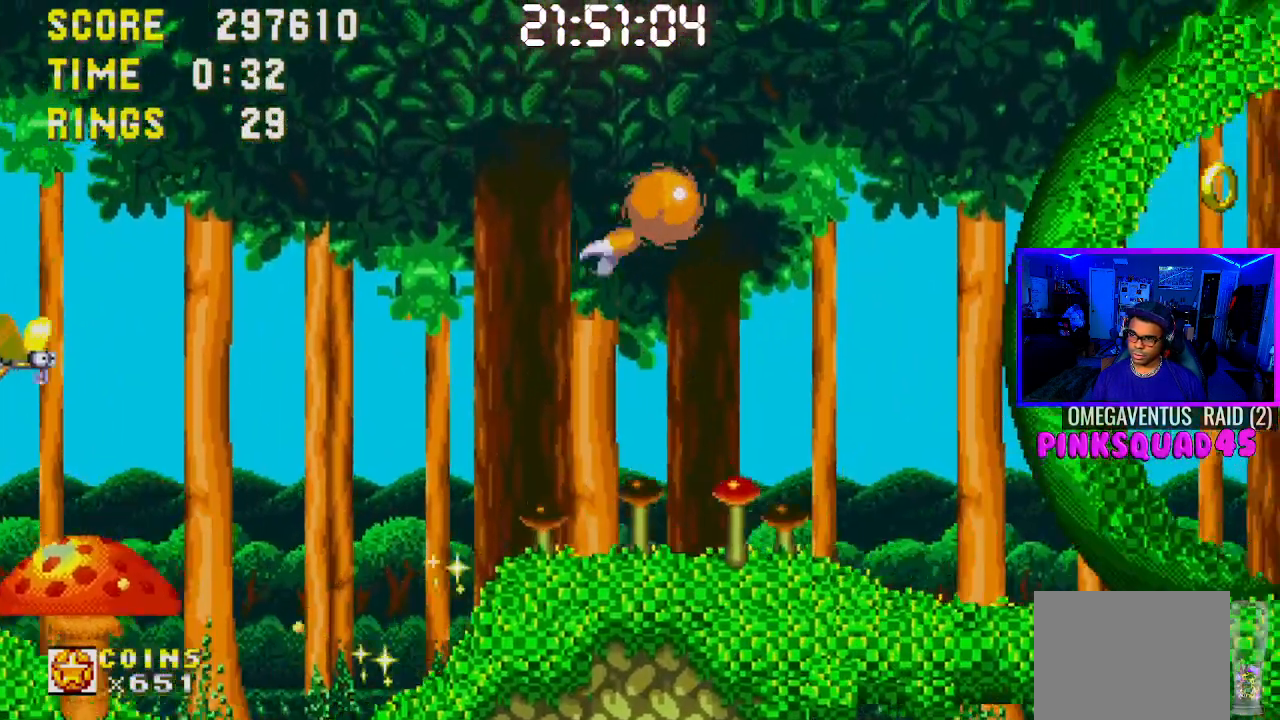
{"buttons": ["DPAD_RIGHT"], "left_stick": "center", "right_stick": "center", "events": [[367, "DPAD_DOWN", "up"], [417, "DPAD_DOWN", "down"], [500, "DPAD_DOWN", "up"]]}
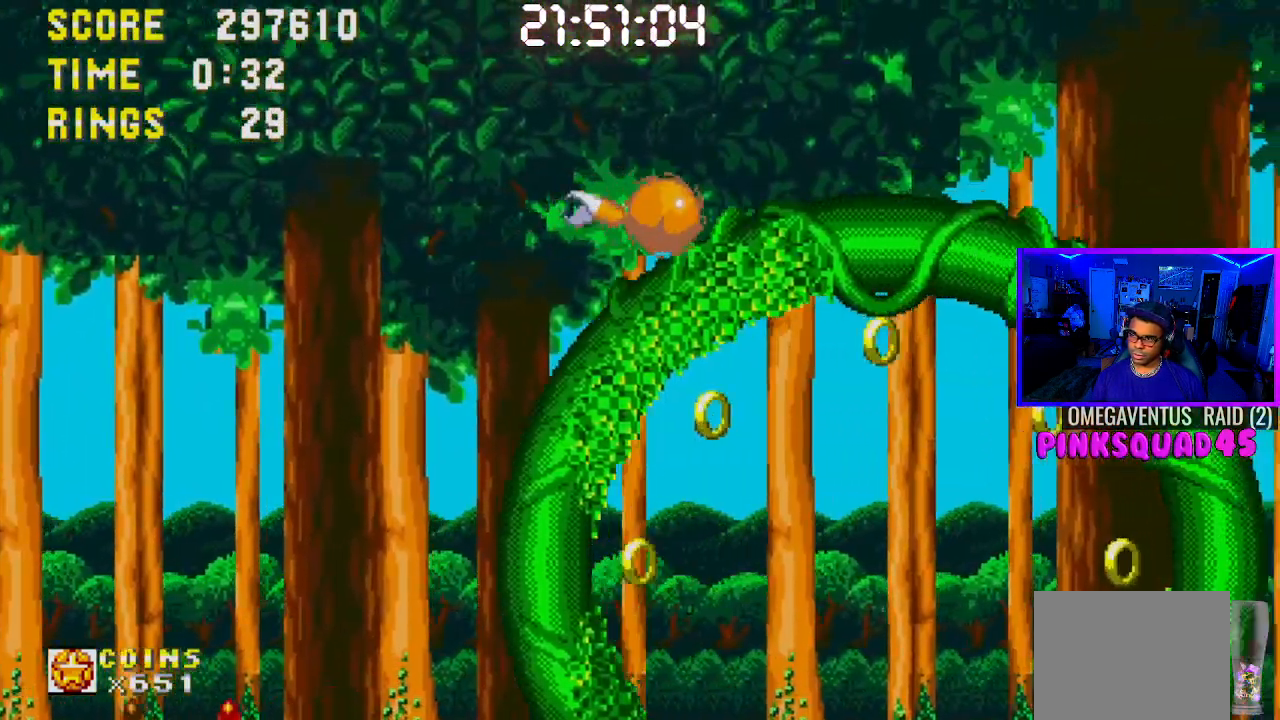
{"buttons": [], "left_stick": "center", "right_stick": "center", "events": [[17, "DPAD_DOWN", "down"], [50, "DPAD_DOWN", "up"], [433, "DPAD_RIGHT", "up"]]}
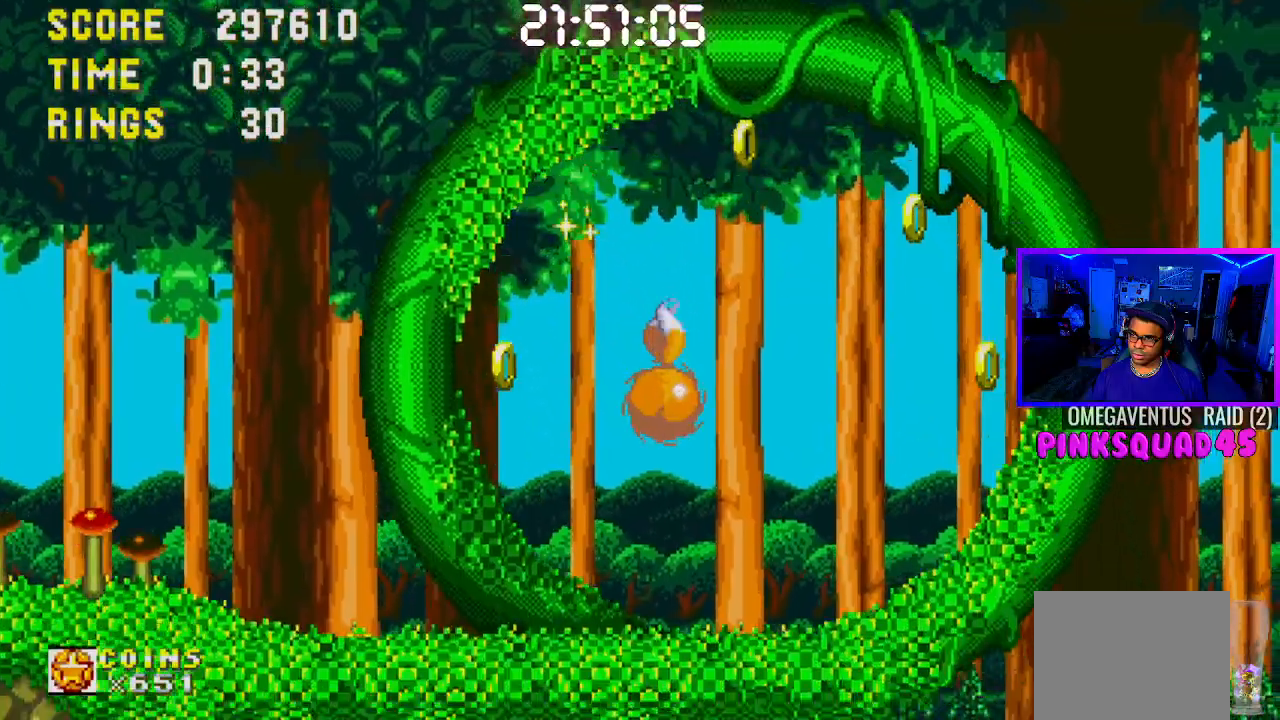
{"buttons": ["DPAD_DOWN"], "left_stick": "center", "right_stick": "center", "events": [[33, "DPAD_LEFT", "down"], [183, "DPAD_LEFT", "up"], [267, "DPAD_RIGHT", "down"], [333, "DPAD_RIGHT", "up"], [500, "DPAD_DOWN", "down"]]}
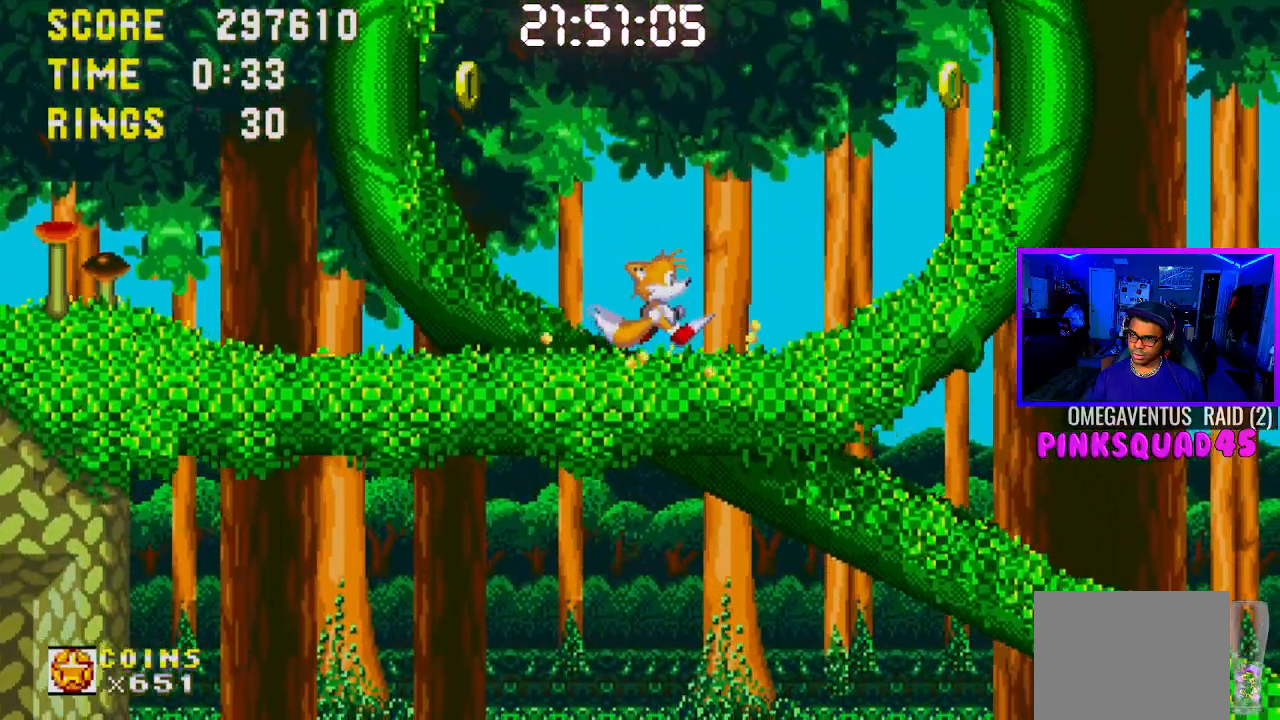
{"buttons": ["DPAD_DOWN"], "left_stick": "center", "right_stick": "center", "events": [[150, "CROSS", "down"], [217, "CROSS", "up"], [217, "DPAD_DOWN", "up"], [317, "DPAD_DOWN", "down"]]}
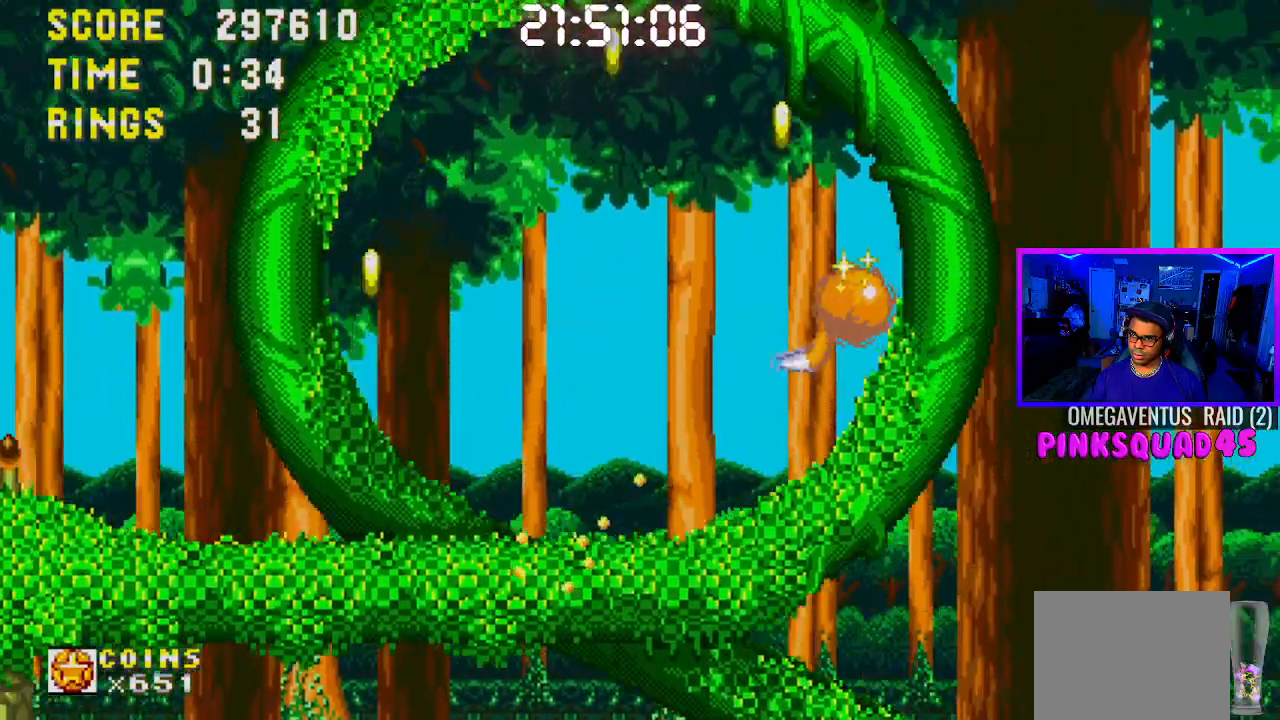
{"buttons": ["DPAD_DOWN"], "left_stick": "center", "right_stick": "center", "events": []}
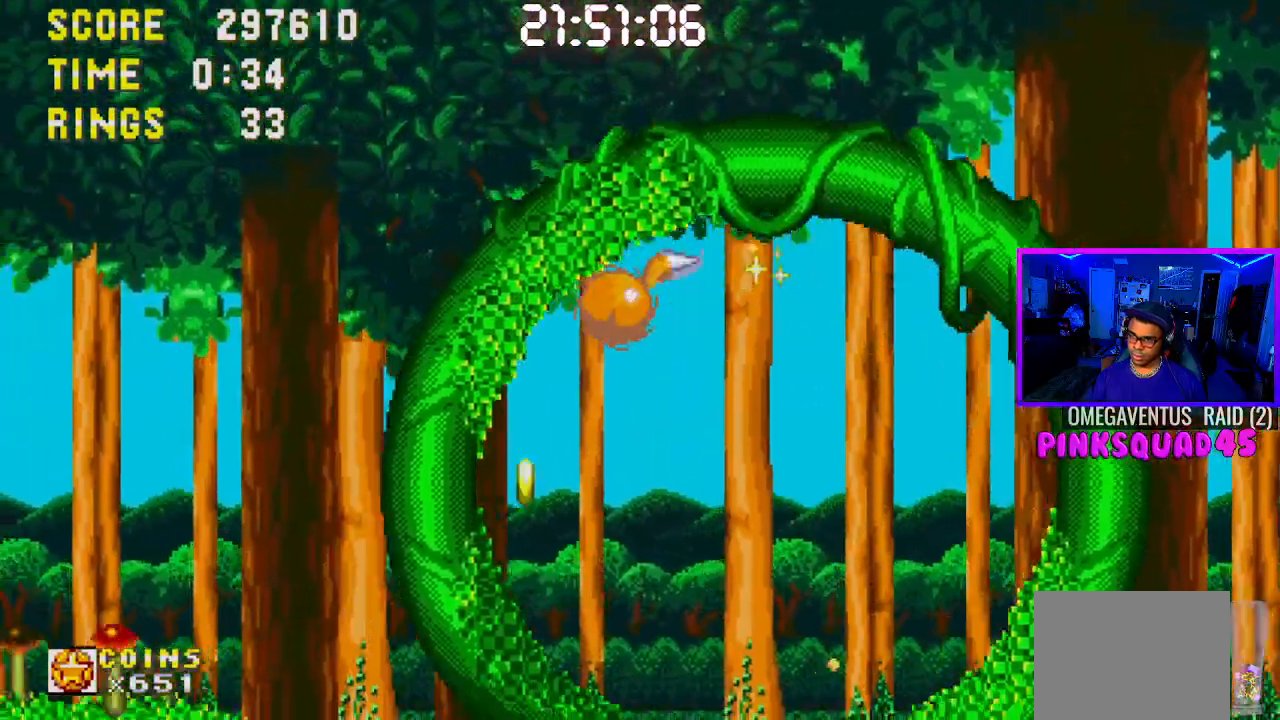
{"buttons": ["DPAD_RIGHT"], "left_stick": "center", "right_stick": "center", "events": [[150, "CROSS", "down"], [167, "DPAD_DOWN", "up"], [167, "DPAD_RIGHT", "down"], [217, "CROSS", "up"]]}
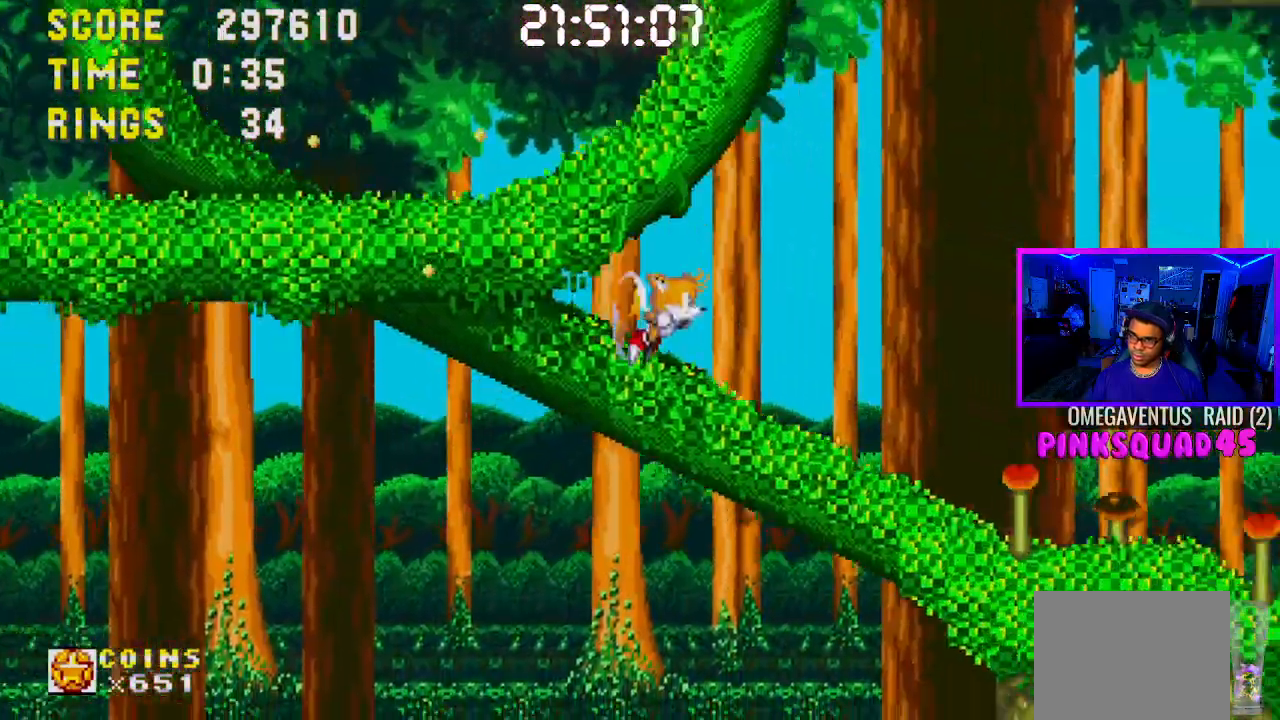
{"buttons": ["DPAD_DOWN"], "left_stick": "center", "right_stick": "center", "events": [[417, "DPAD_DOWN", "down"], [467, "DPAD_RIGHT", "up"]]}
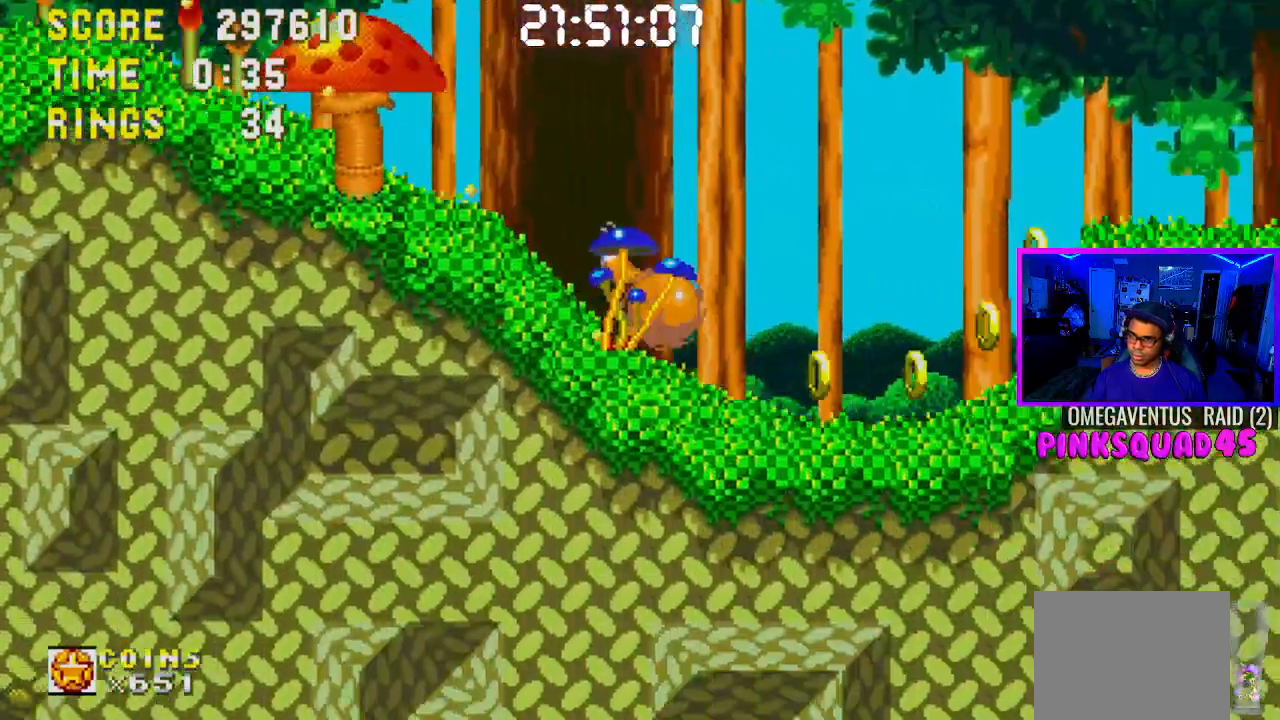
{"buttons": ["DPAD_DOWN"], "left_stick": "center", "right_stick": "center", "events": []}